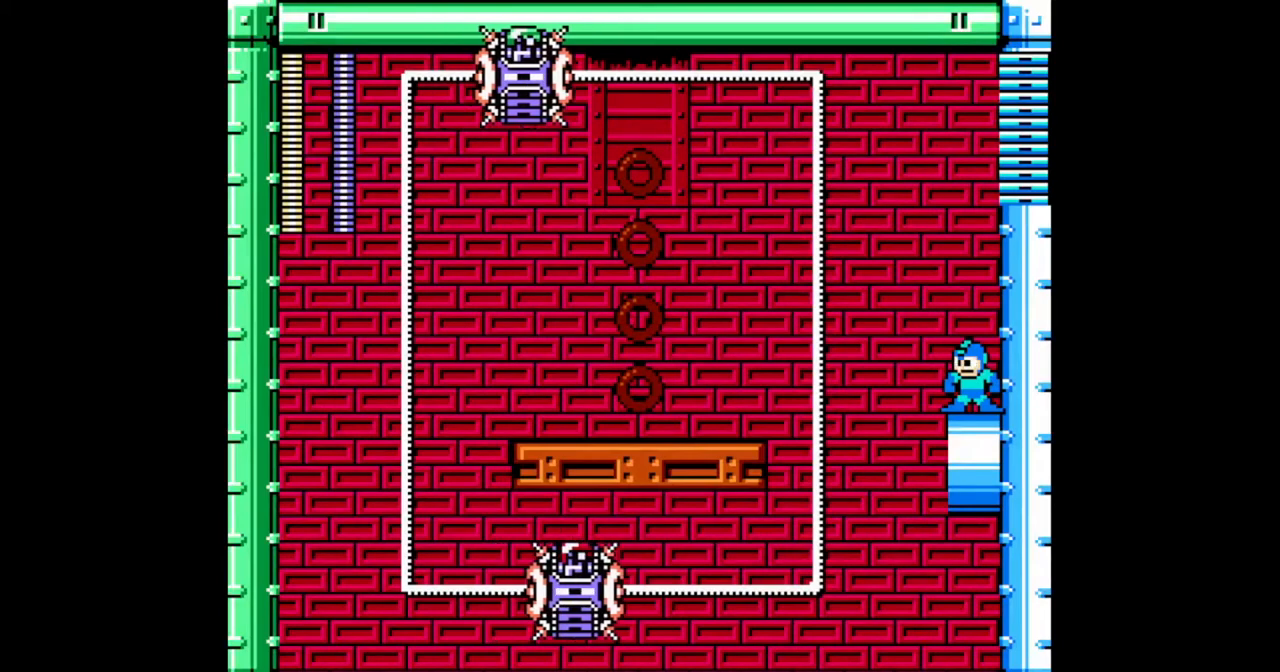
Gameplay with a controller (Nintendo layout); each line is a JSON object with the inputs held at the frame after it. "events" lists button and stick changes between this image and that frame as [ms after this image, input, new state], when the widget could be followed in between. Not read: L2 L3 R2 R3 START X Y.
{"buttons": ["B"], "events": [[267, "DPAD_LEFT", "down"], [433, "B", "down"], [467, "DPAD_LEFT", "up"]]}
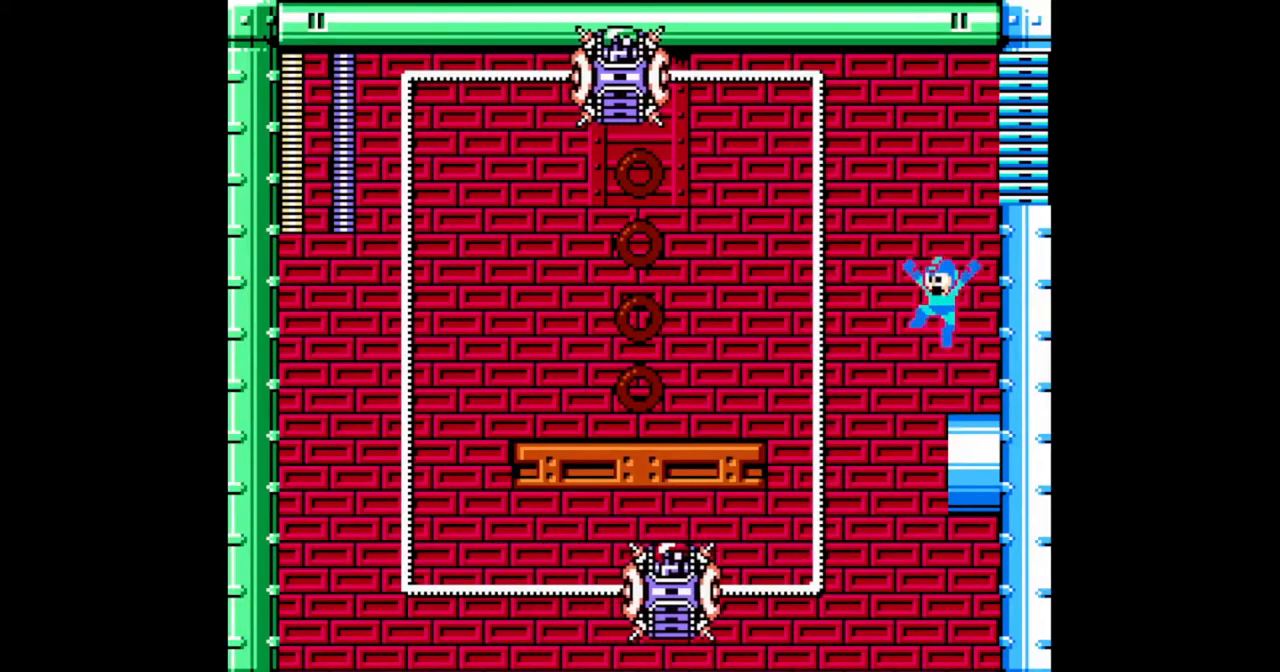
{"buttons": [], "events": [[33, "DPAD_RIGHT", "down"], [67, "B", "up"], [433, "DPAD_RIGHT", "up"]]}
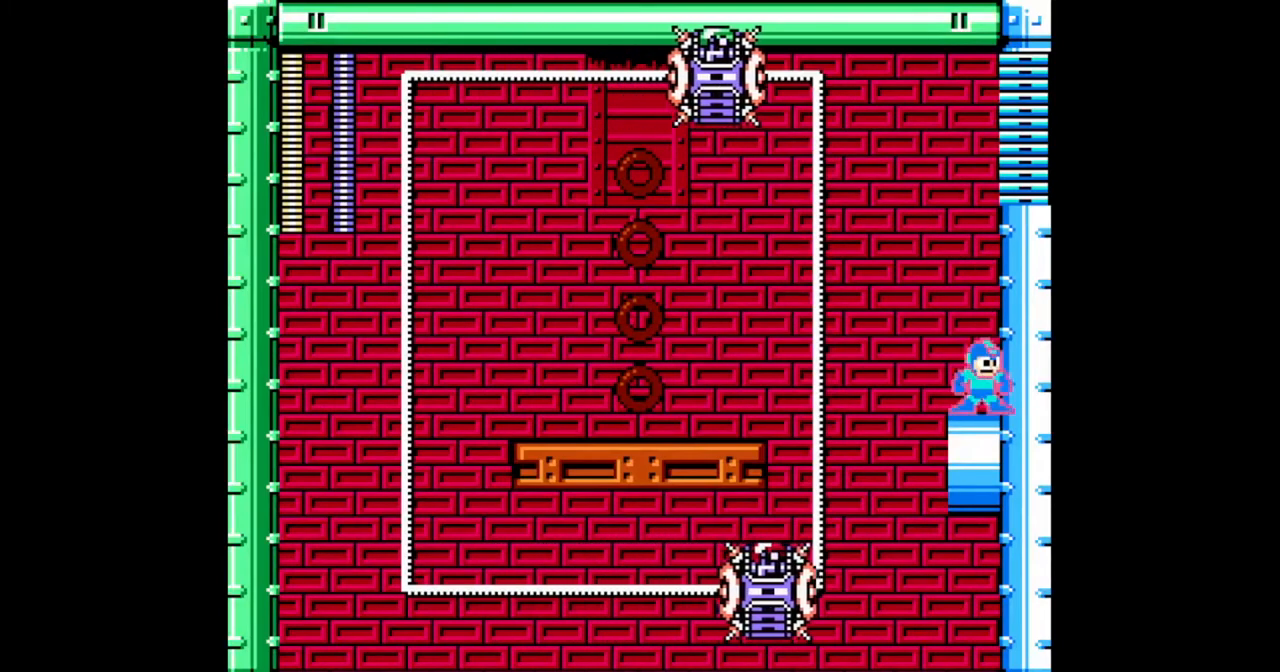
{"buttons": [], "events": [[33, "DPAD_LEFT", "down"], [100, "DPAD_LEFT", "up"]]}
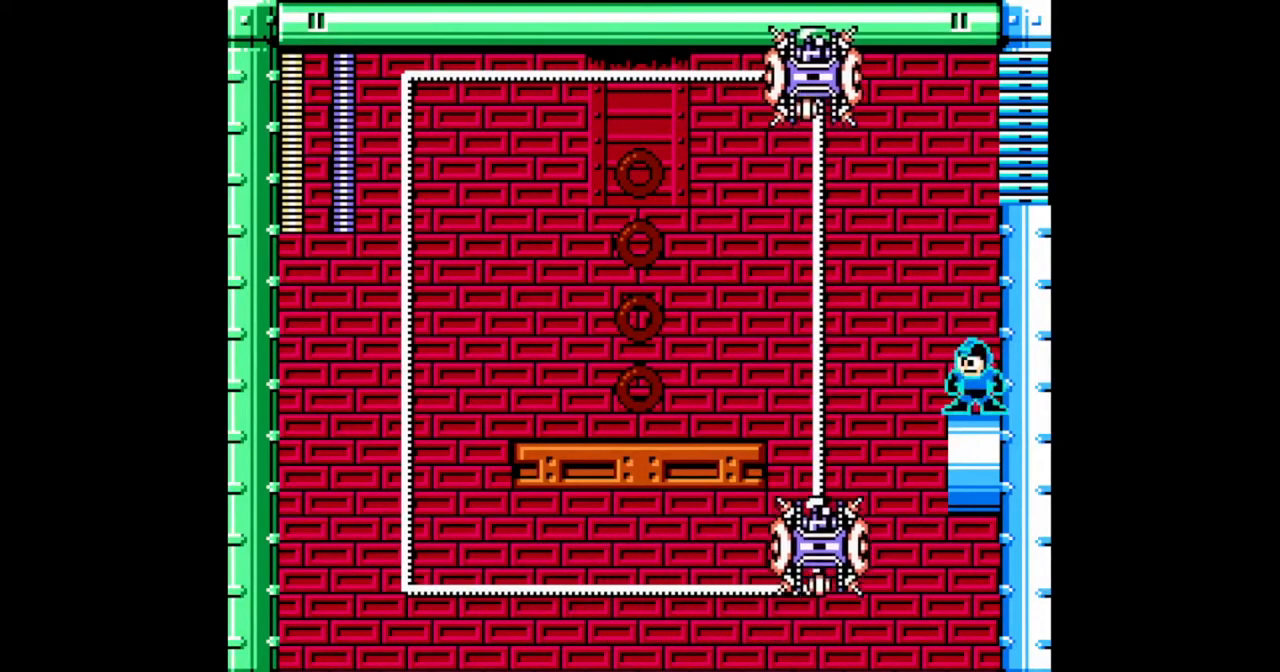
{"buttons": [], "events": []}
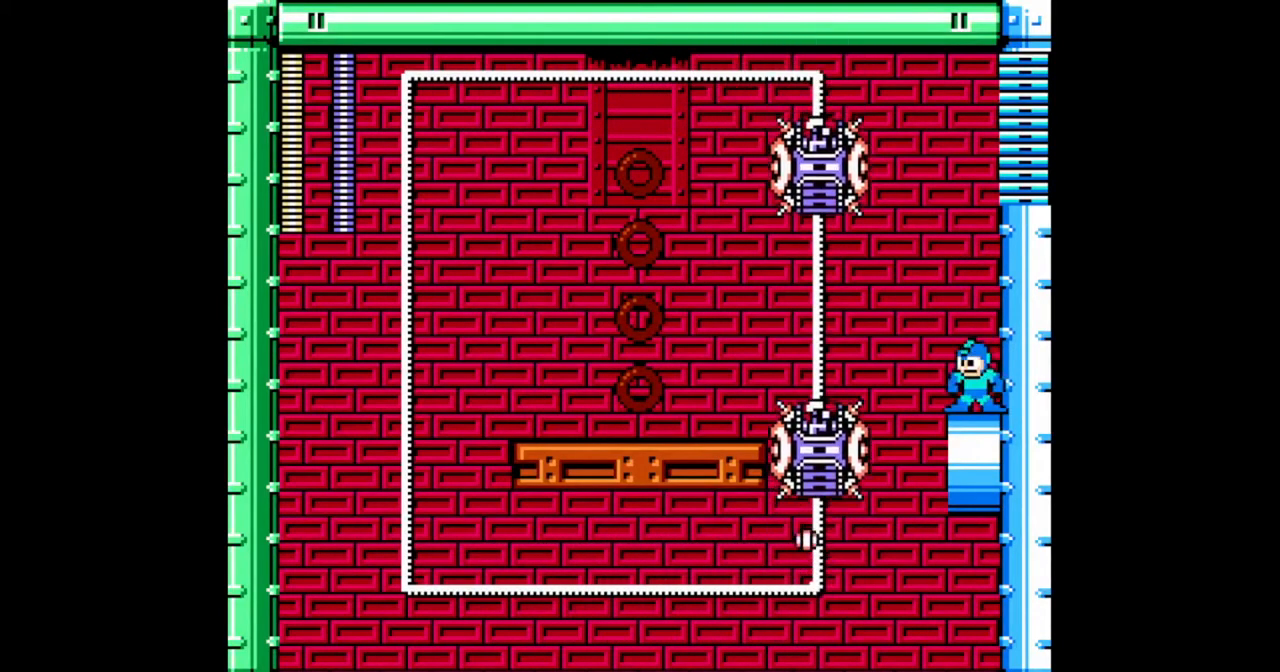
{"buttons": [], "events": []}
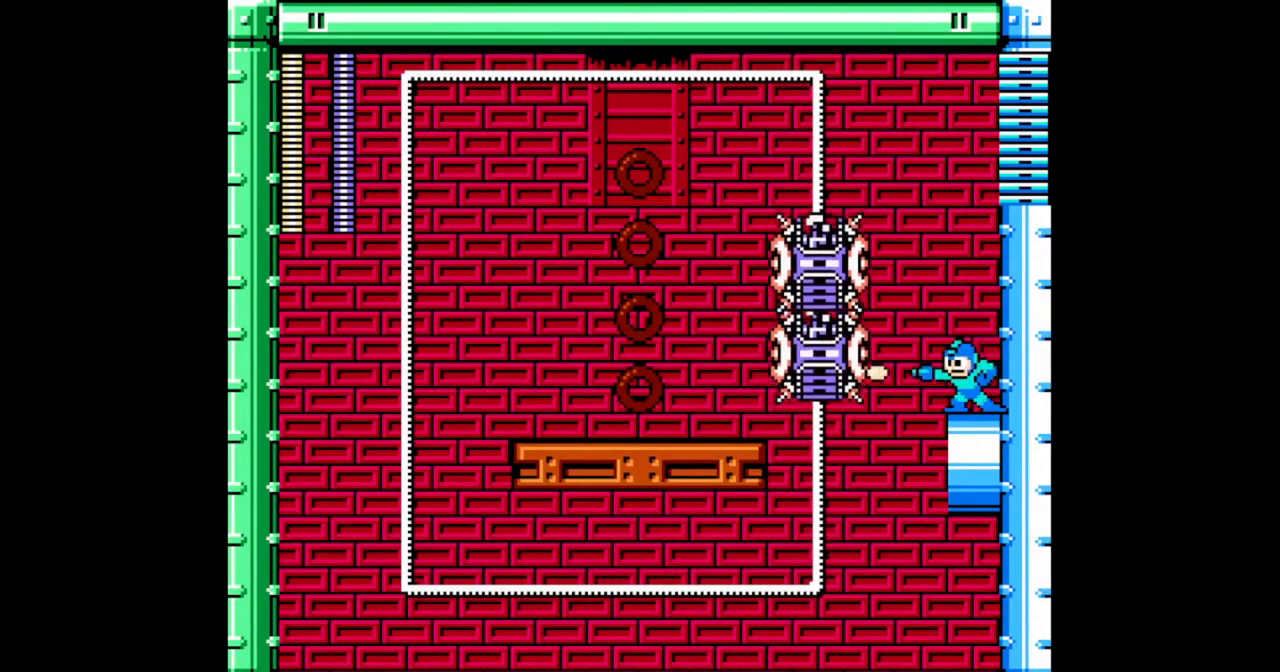
{"buttons": ["B"], "events": [[67, "B", "down"], [167, "B", "up"], [500, "B", "down"]]}
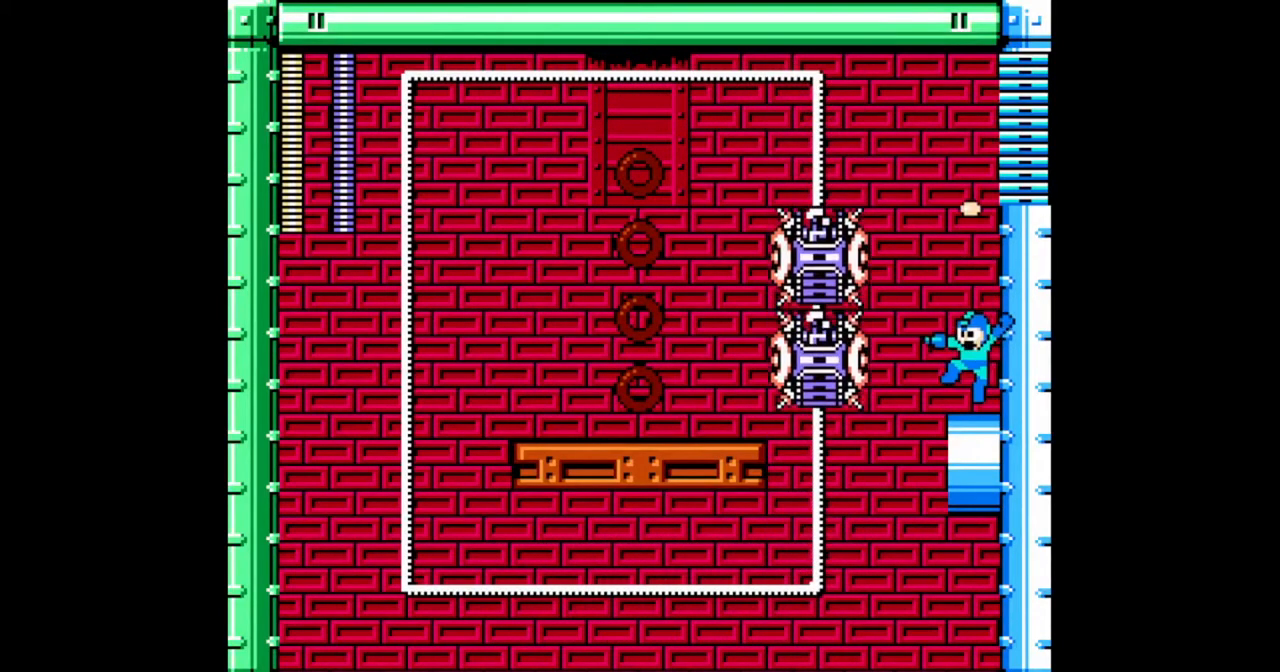
{"buttons": [], "events": [[367, "B", "up"]]}